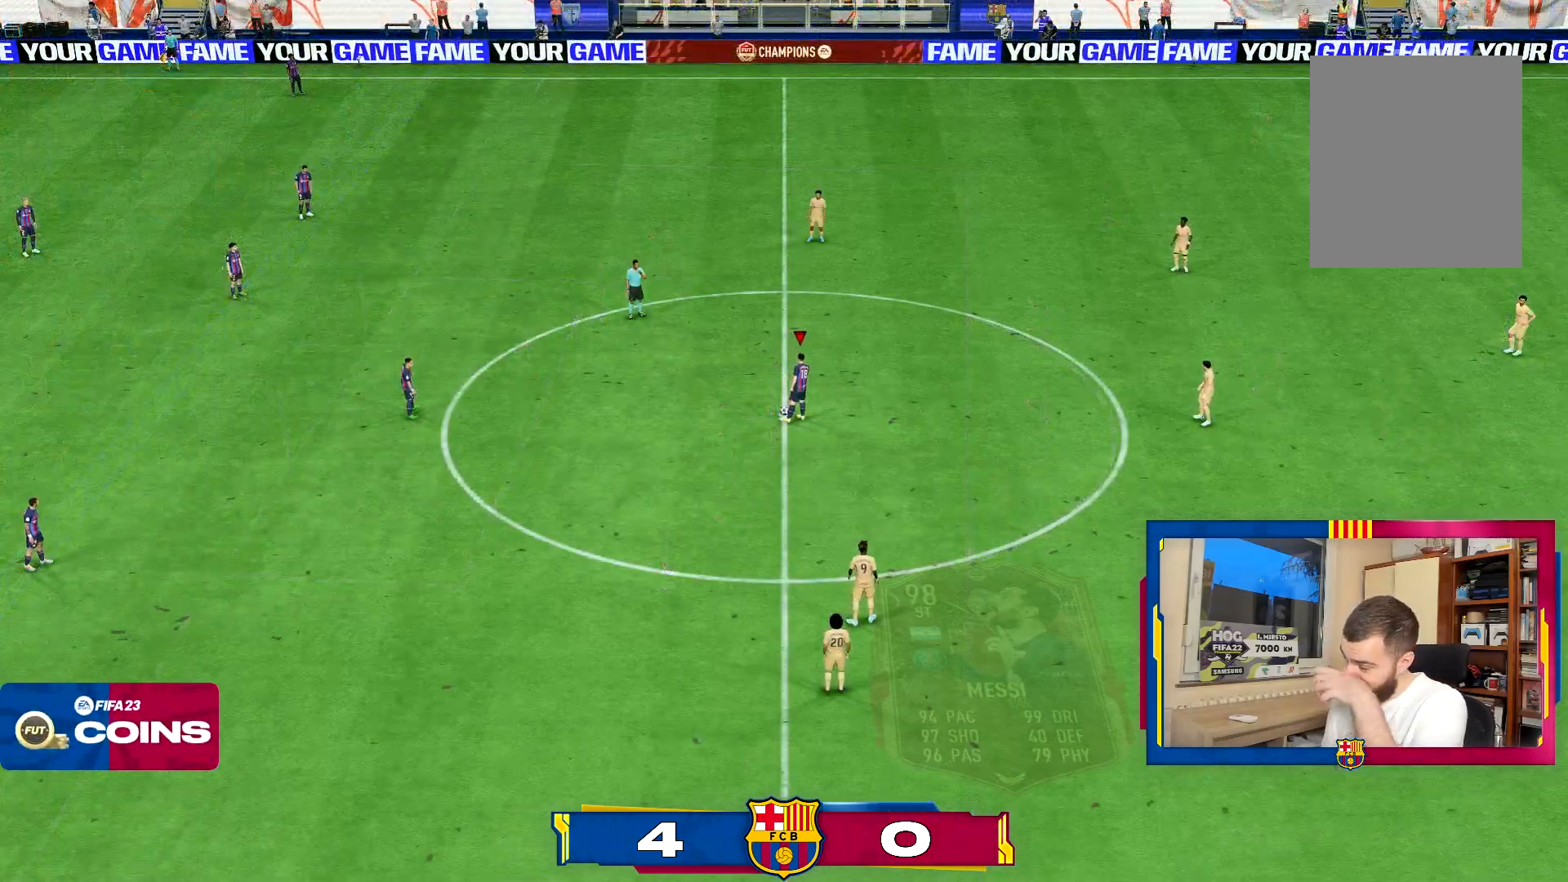
Gameplay with a controller (PlayStation layout); each line is a JSON object with the inputs held at the frame after it. "events" lists button and stick changes between this image and that frame as [ms after this image, input, new state], when the widget could be followed in between. Not read: L3 R3.
{"buttons": [], "left_stick": "center", "right_stick": "center", "events": []}
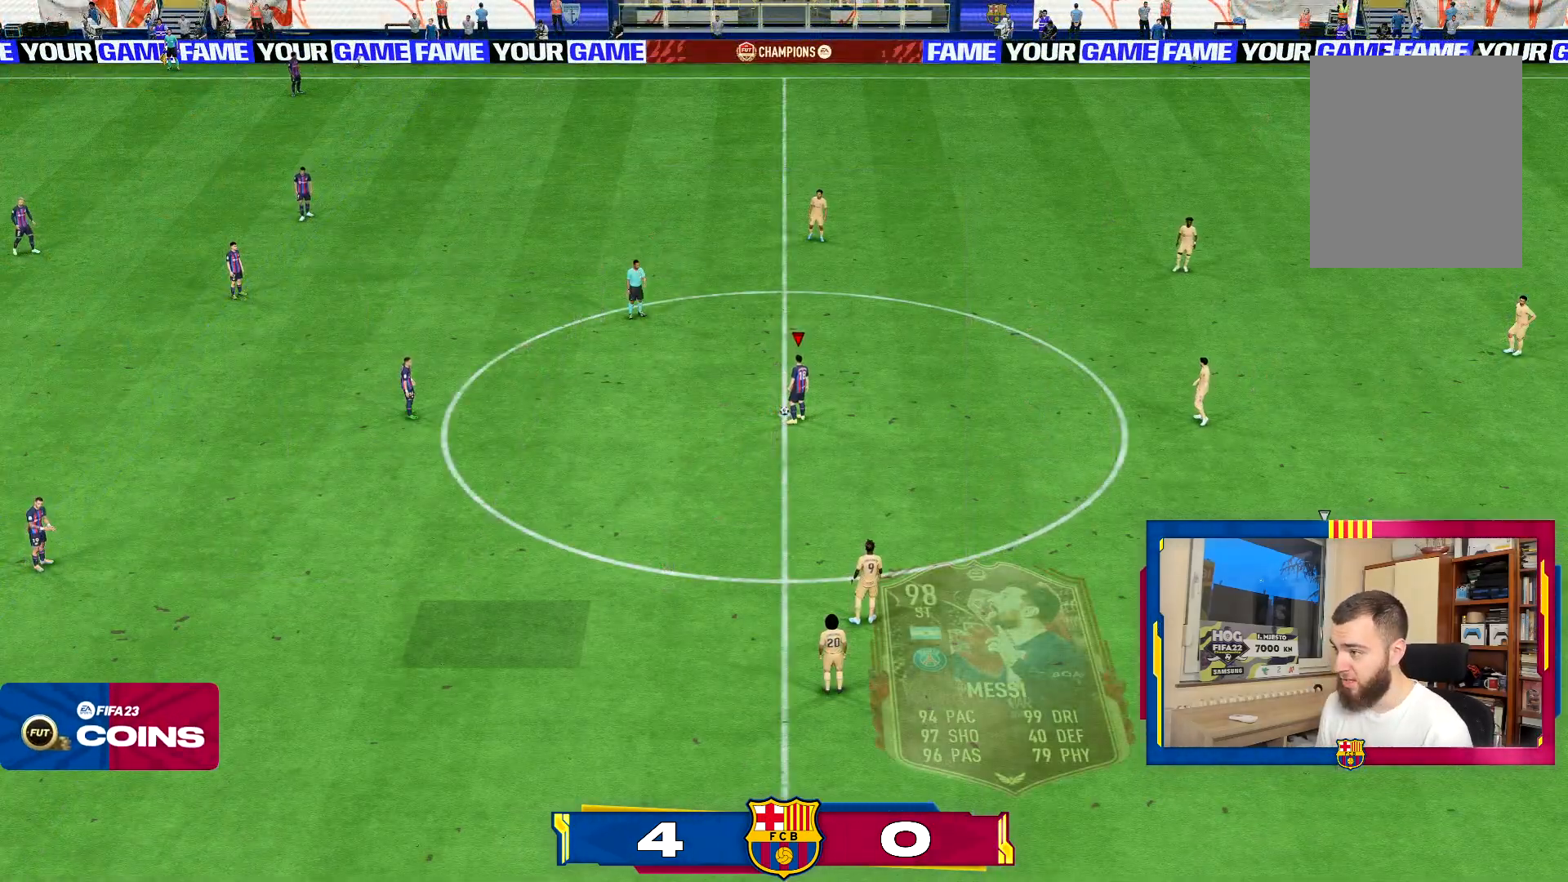
{"buttons": [], "left_stick": "center", "right_stick": "center", "events": [[116, "CROSS", "down"], [216, "CROSS", "up"], [283, "CROSS", "down"], [400, "CROSS", "up"]]}
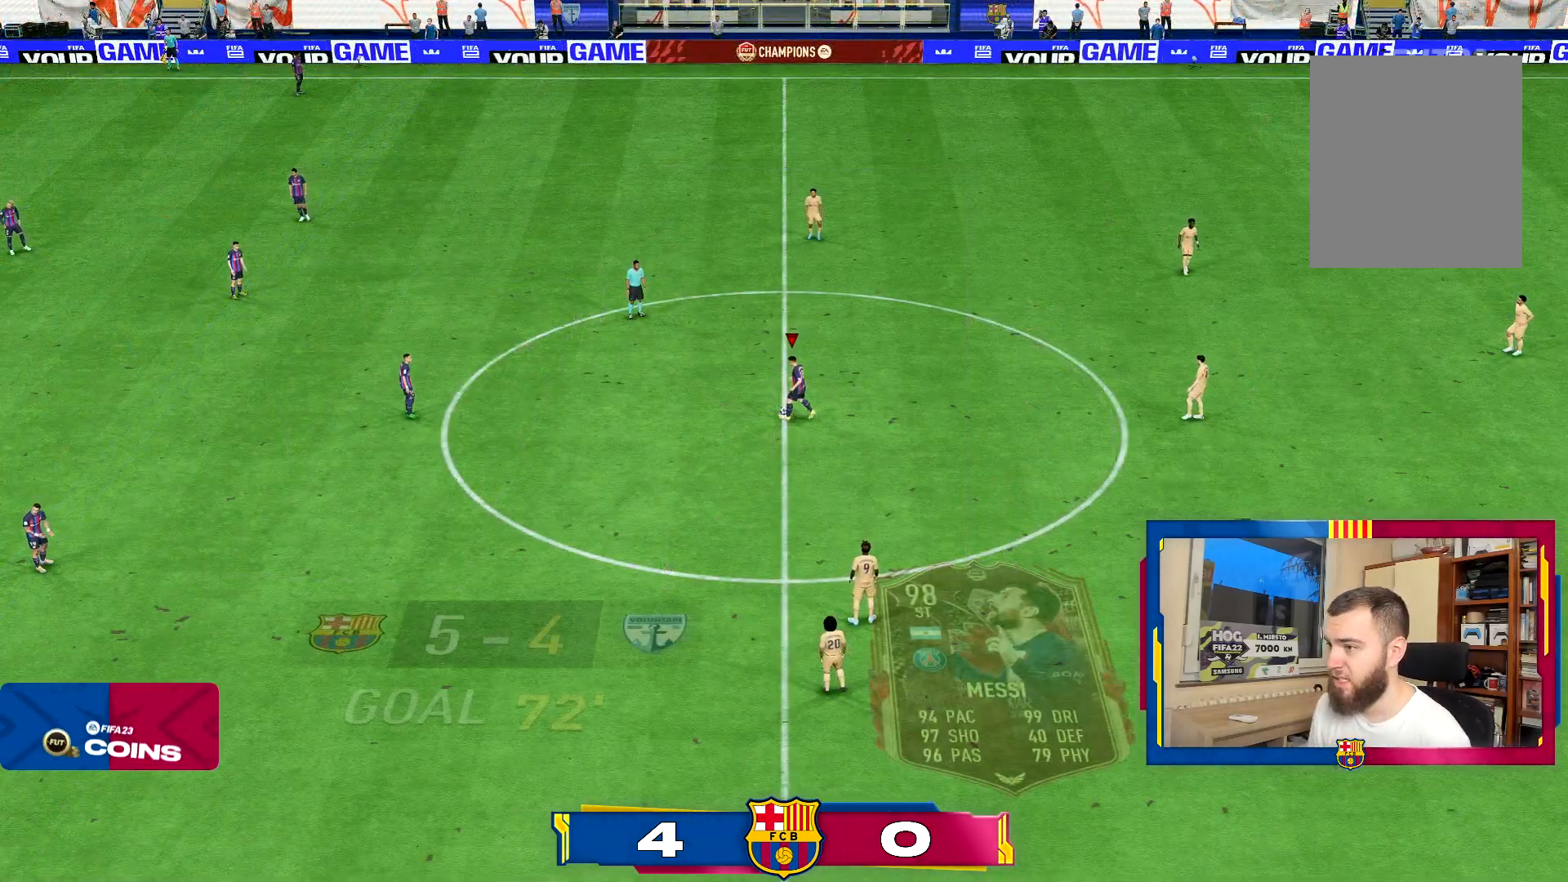
{"buttons": ["L1"], "left_stick": "right", "right_stick": "center", "events": [[117, "left_stick", "right"], [467, "L1", "down"]]}
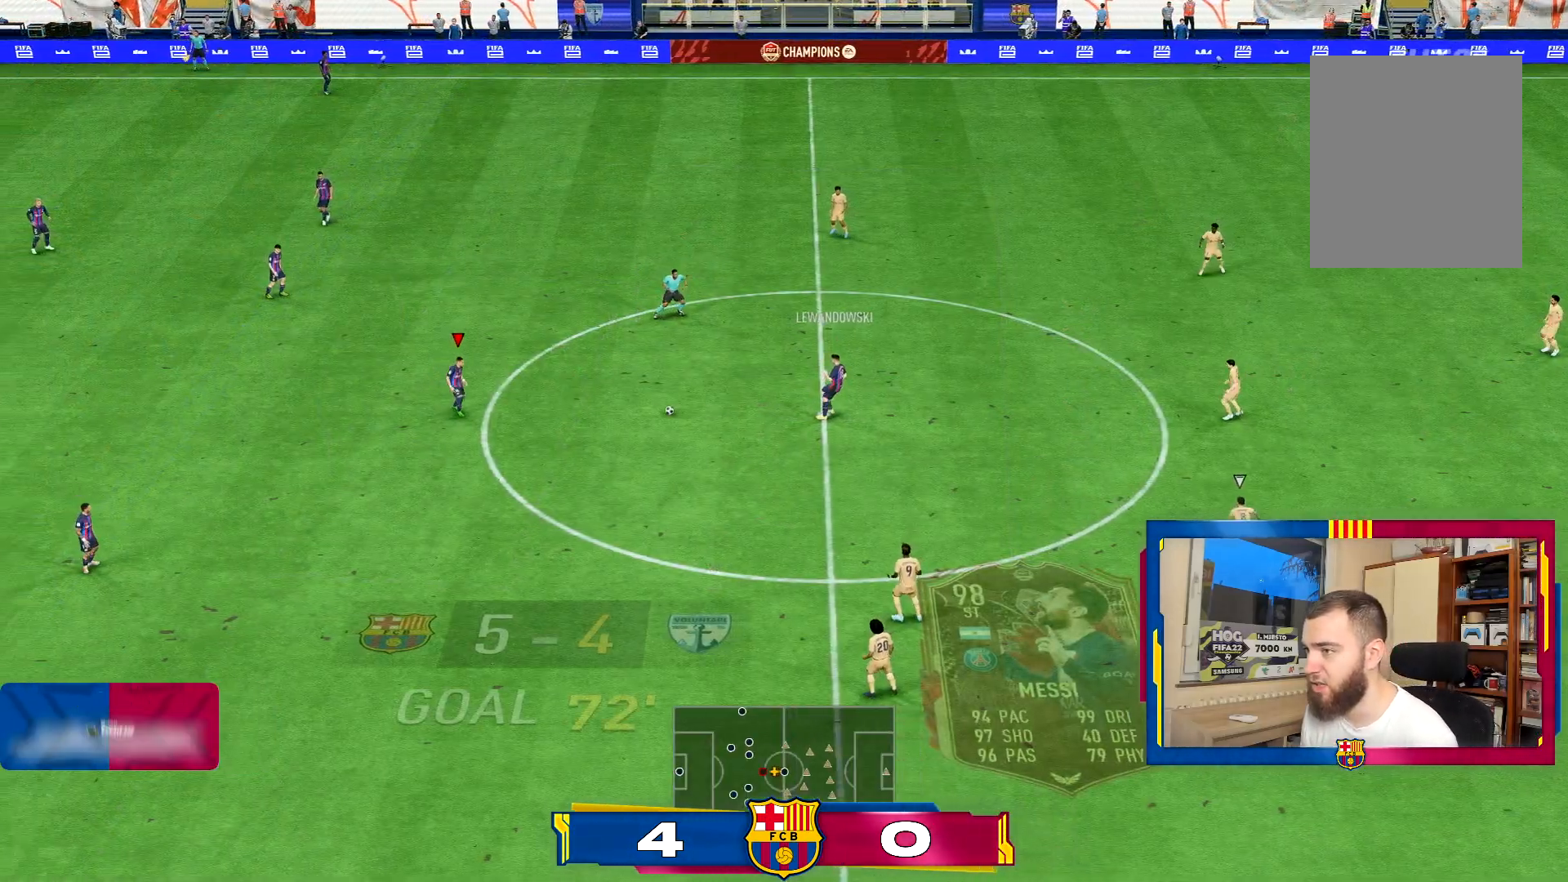
{"buttons": [], "left_stick": "right", "right_stick": "center", "events": [[66, "L1", "up"]]}
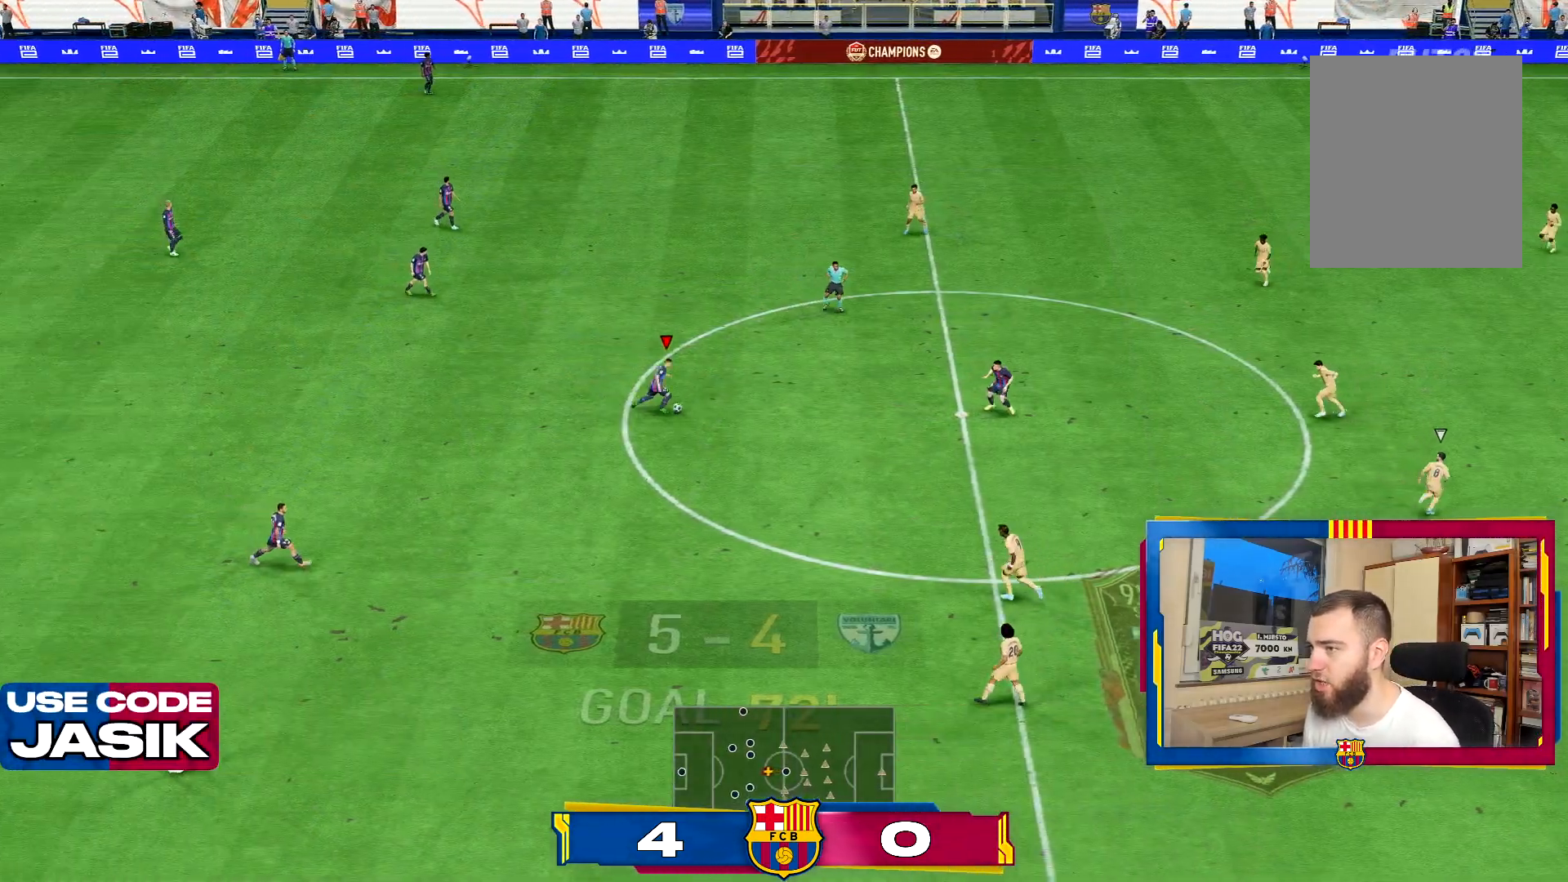
{"buttons": [], "left_stick": "center", "right_stick": "center"}
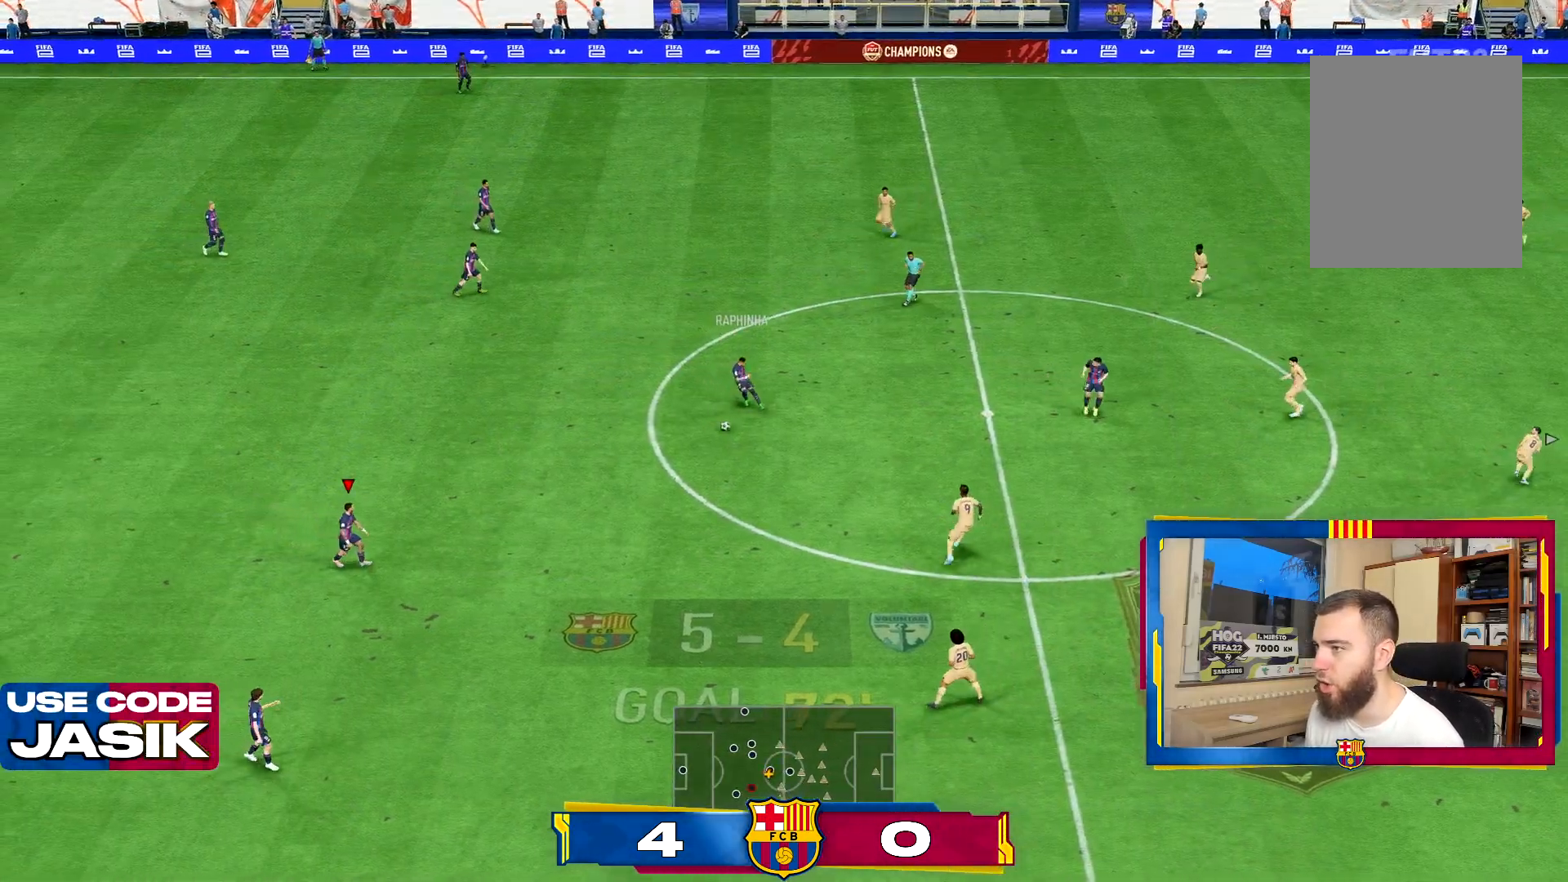
{"buttons": [], "left_stick": "up-right", "right_stick": "center", "events": [[66, "left_stick", "up-right"], [267, "CROSS", "down"], [367, "CROSS", "up"]]}
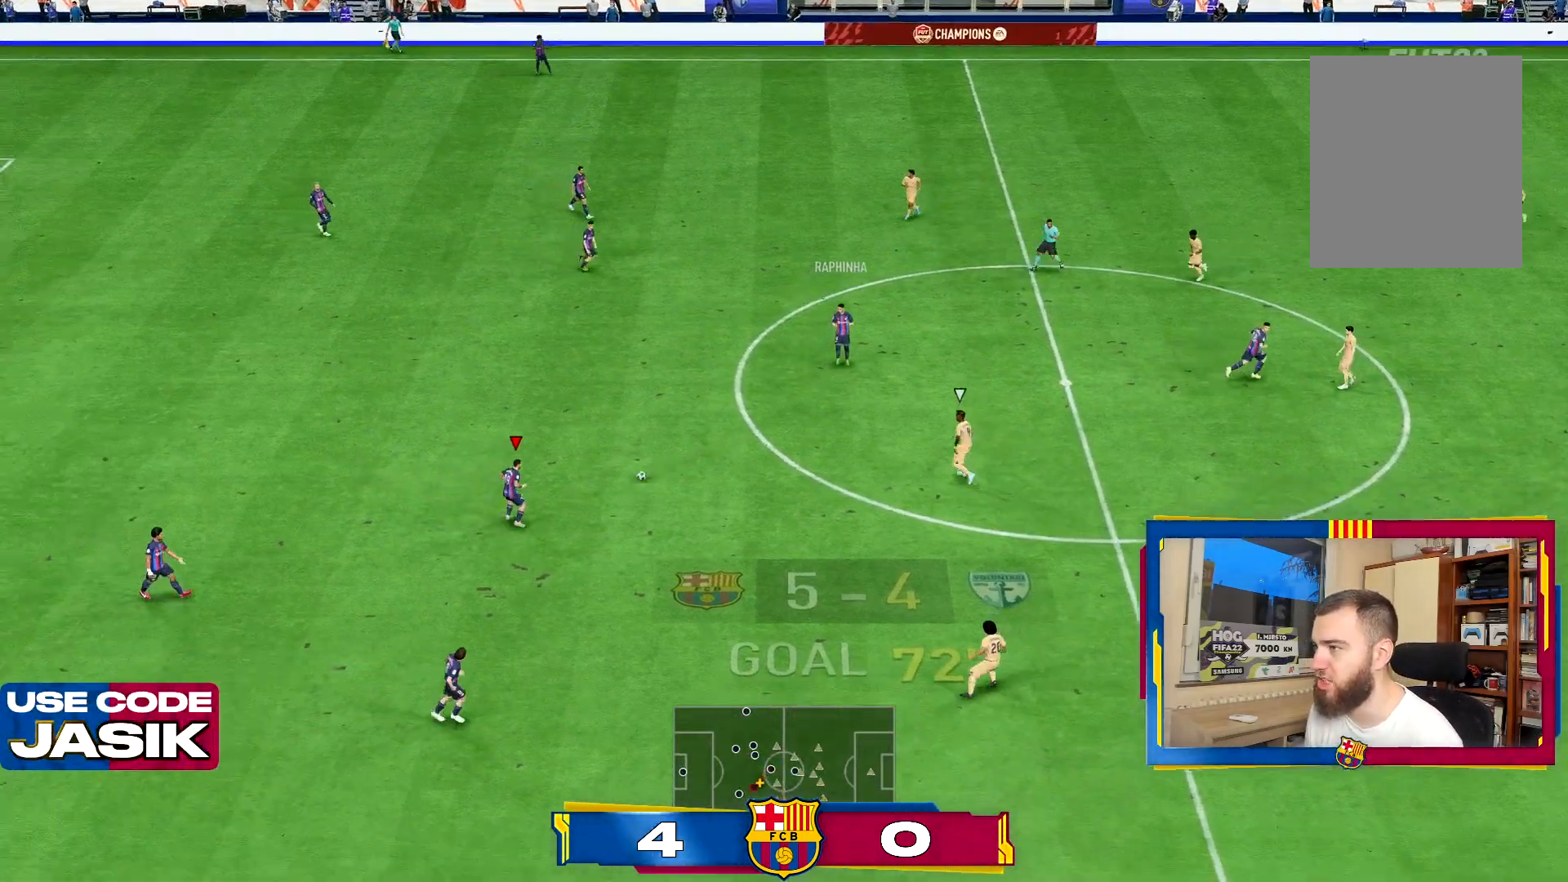
{"buttons": [], "left_stick": "right", "right_stick": "center", "events": [[417, "left_stick", "right"]]}
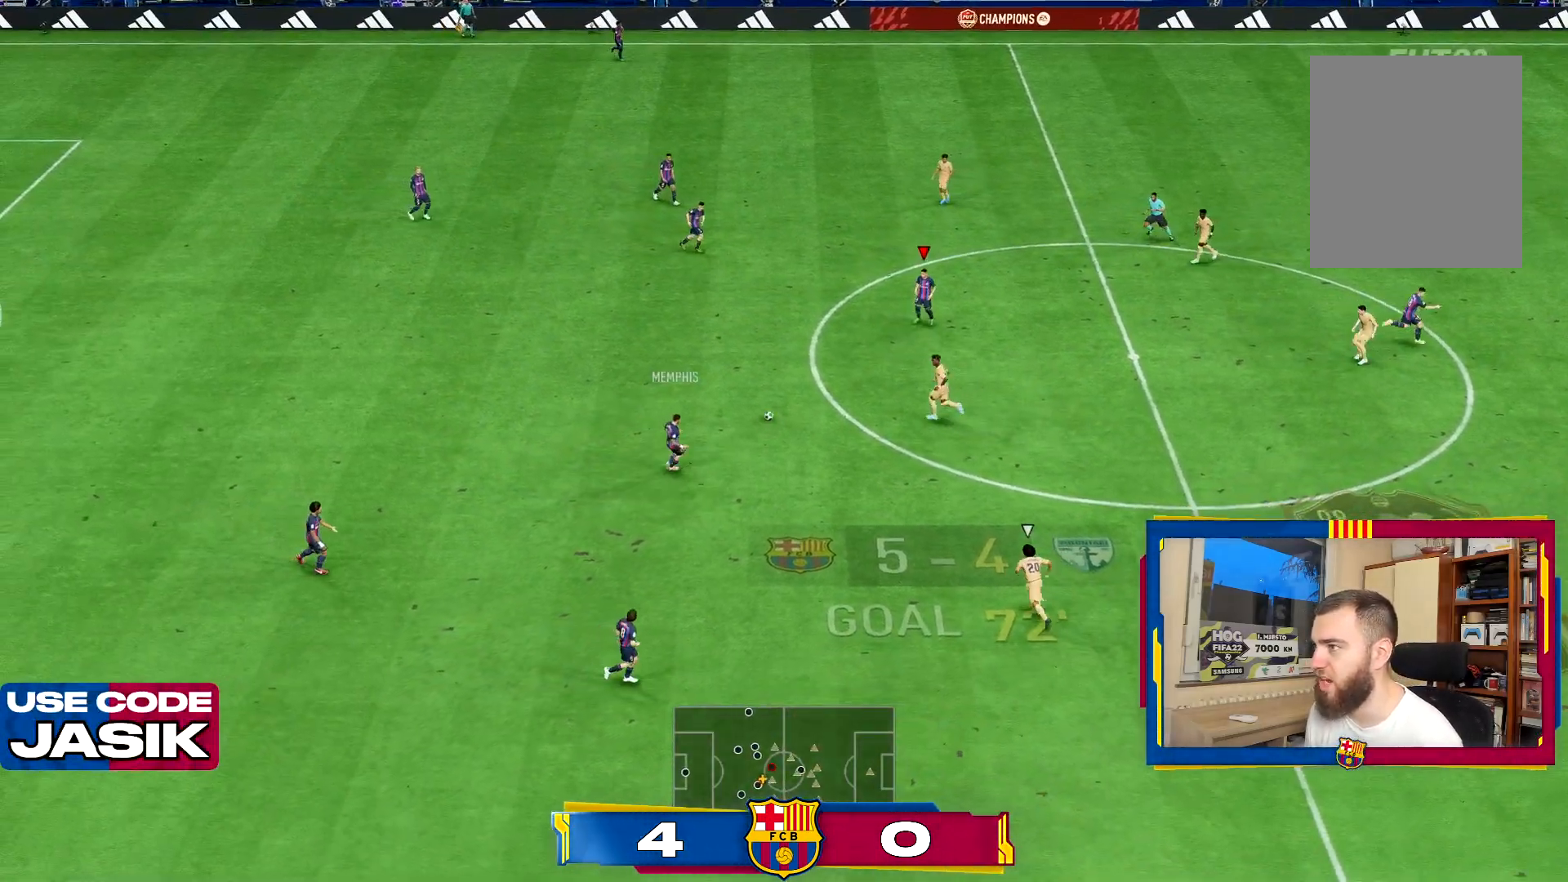
{"buttons": ["TRIANGLE", "L1"], "left_stick": "right", "right_stick": "center", "events": [[33, "L1", "down"], [66, "TRIANGLE", "down"]]}
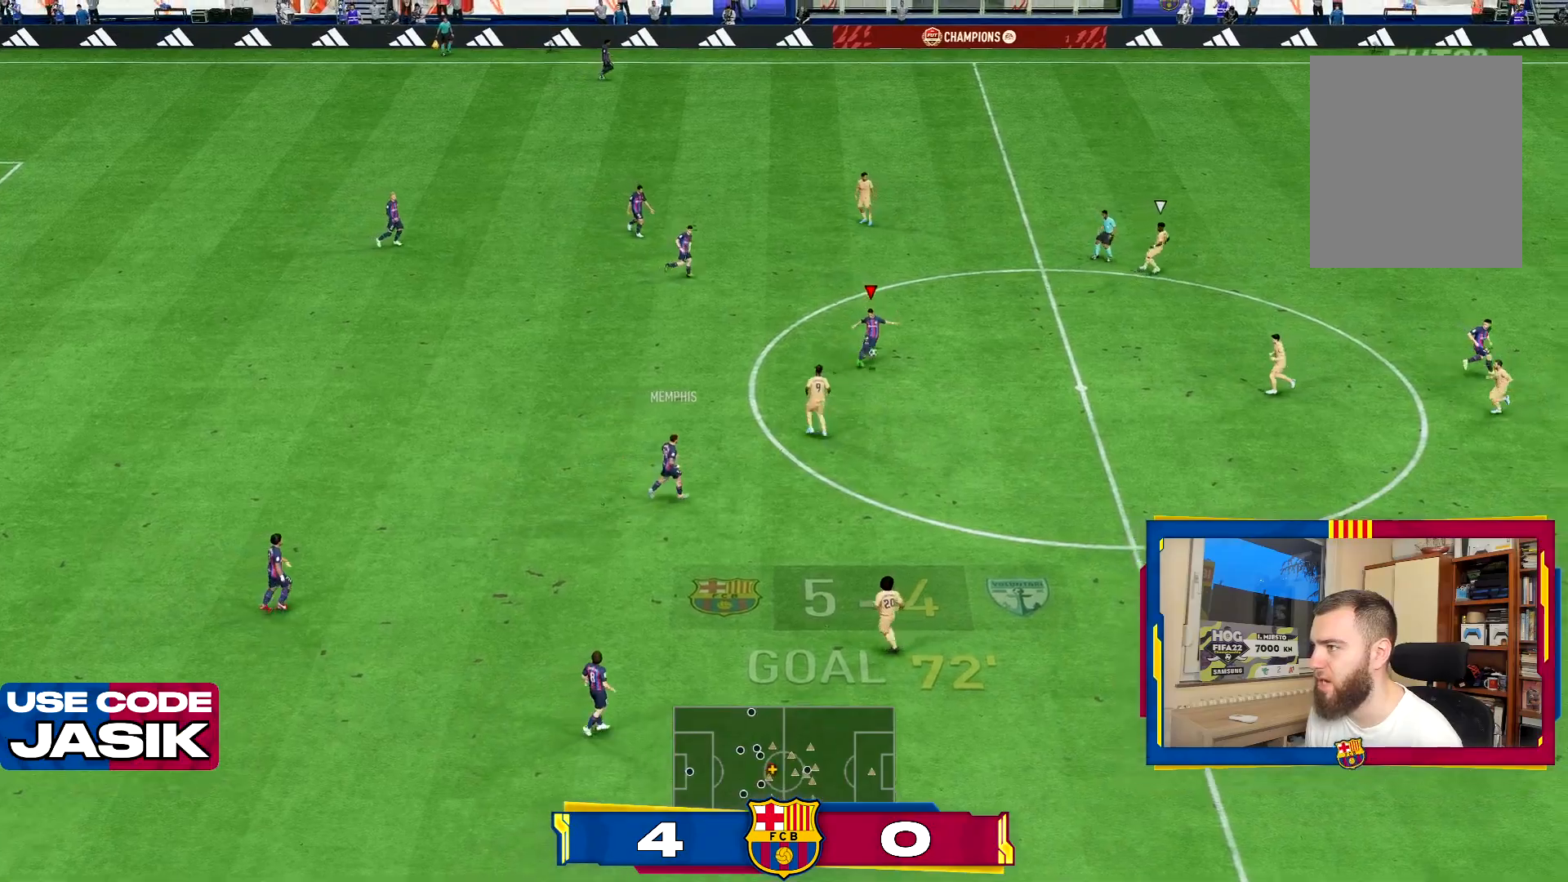
{"buttons": [], "left_stick": "right", "right_stick": "center", "events": [[417, "TRIANGLE", "up"], [484, "L1", "up"]]}
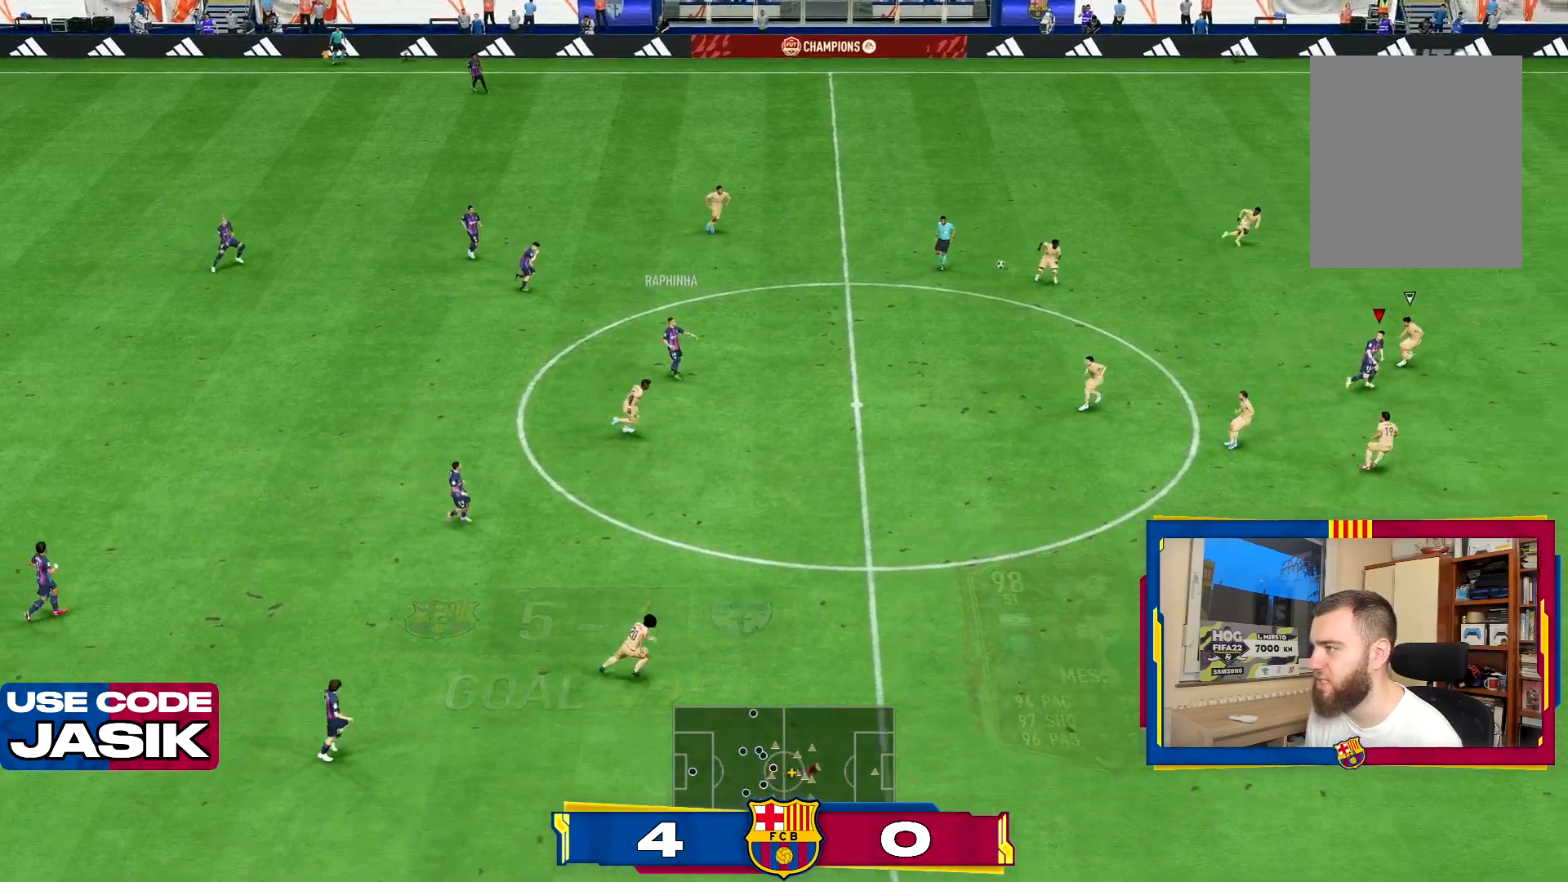
{"buttons": ["R2"], "left_stick": "right", "right_stick": "center", "events": [[83, "R2", "down"]]}
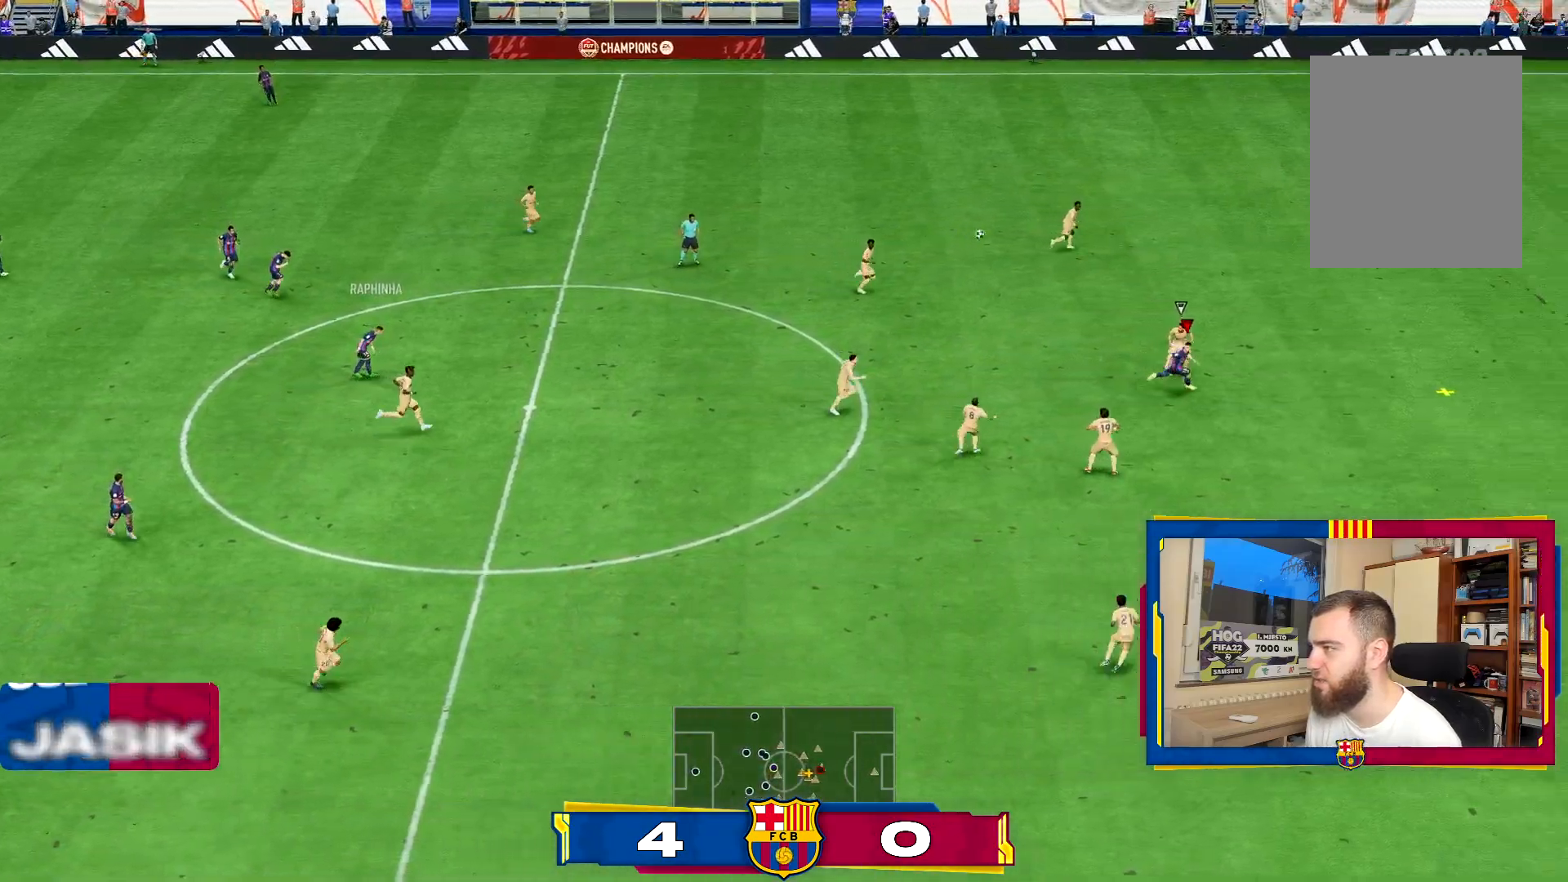
{"buttons": ["R2"], "left_stick": "right", "right_stick": "center", "events": []}
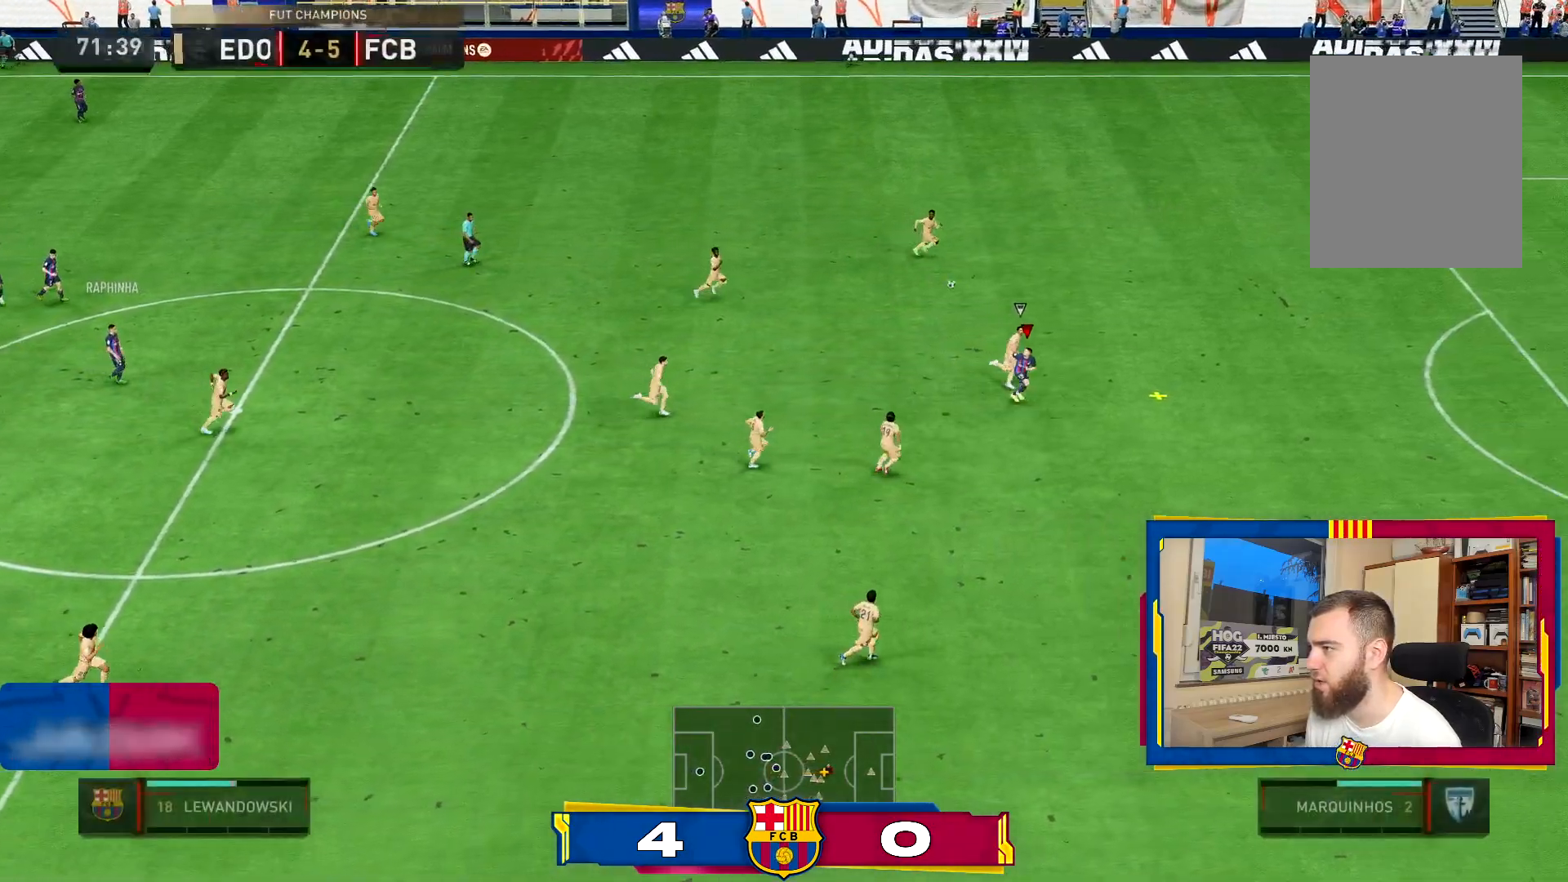
{"buttons": ["R2"], "left_stick": "right", "right_stick": "center", "events": []}
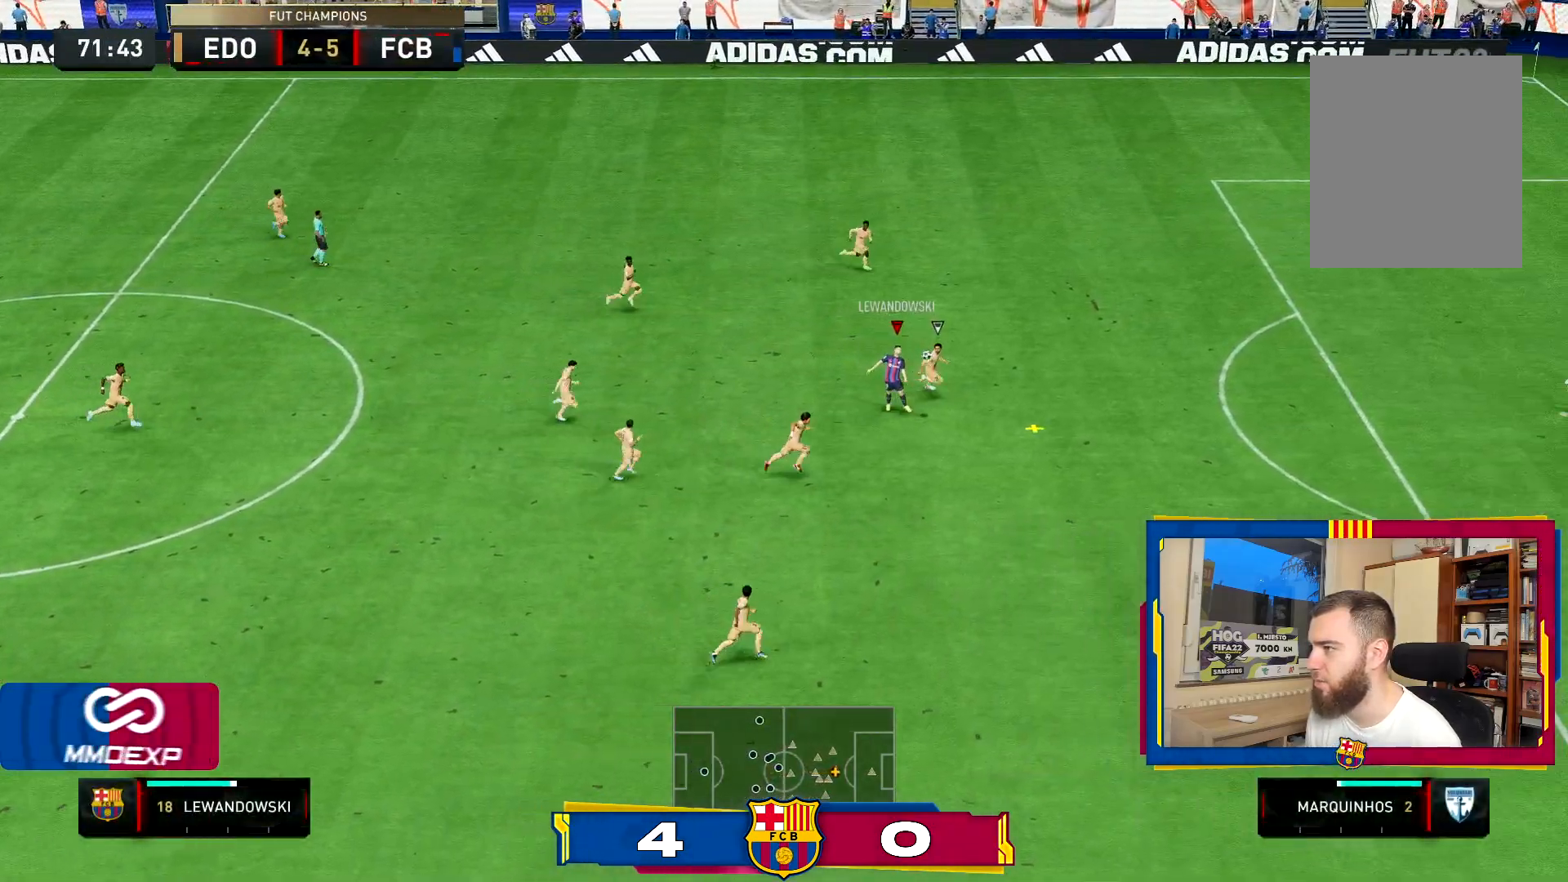
{"buttons": ["R2"], "left_stick": "right", "right_stick": "center", "events": []}
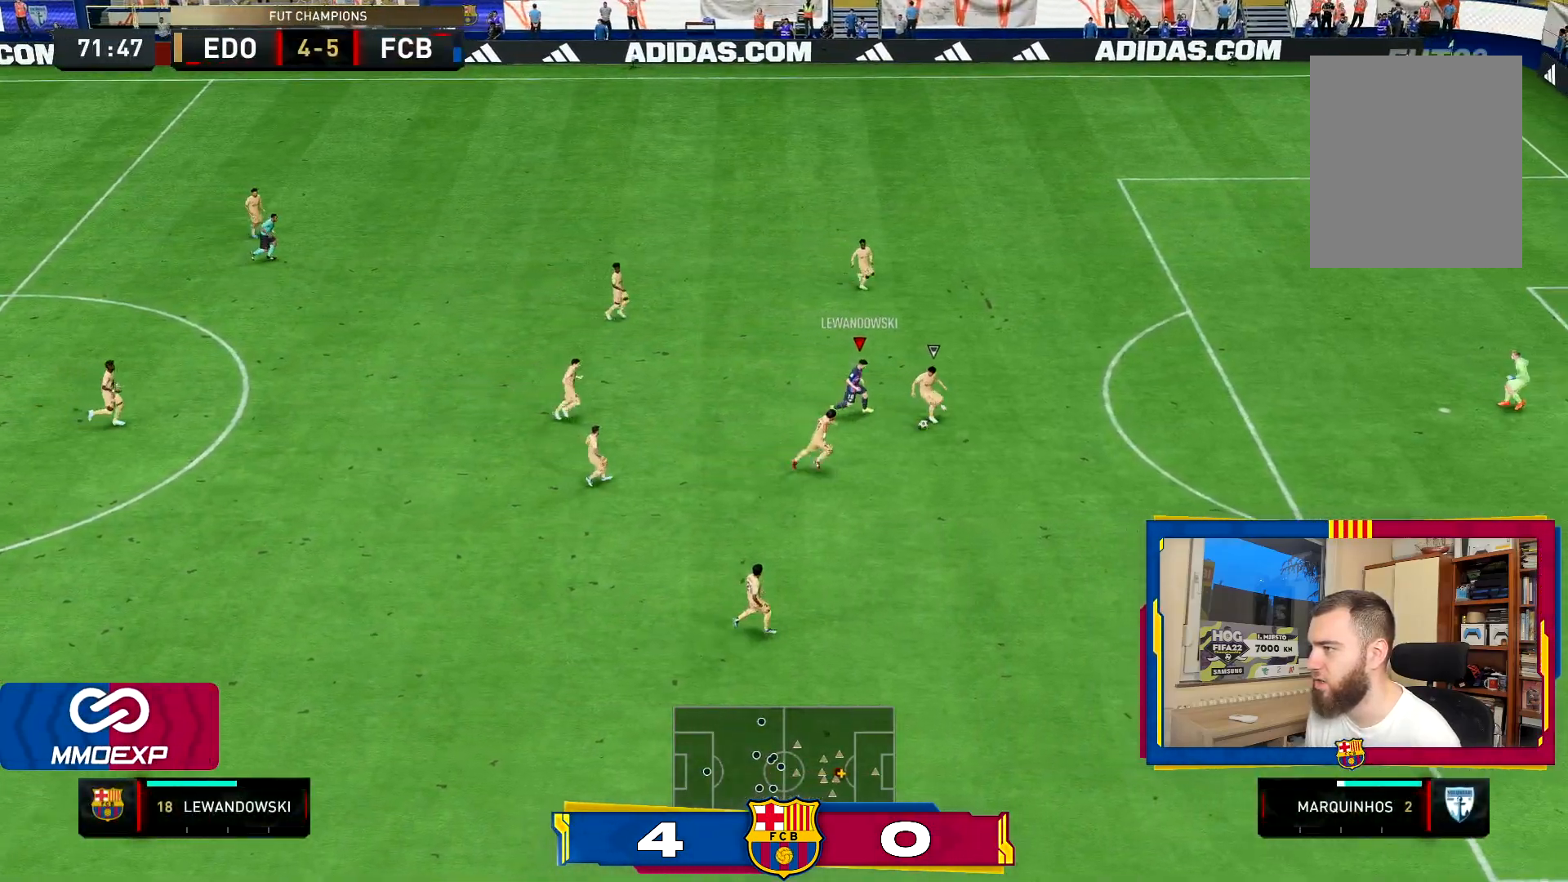
{"buttons": ["R2"], "left_stick": "right", "right_stick": "center", "events": []}
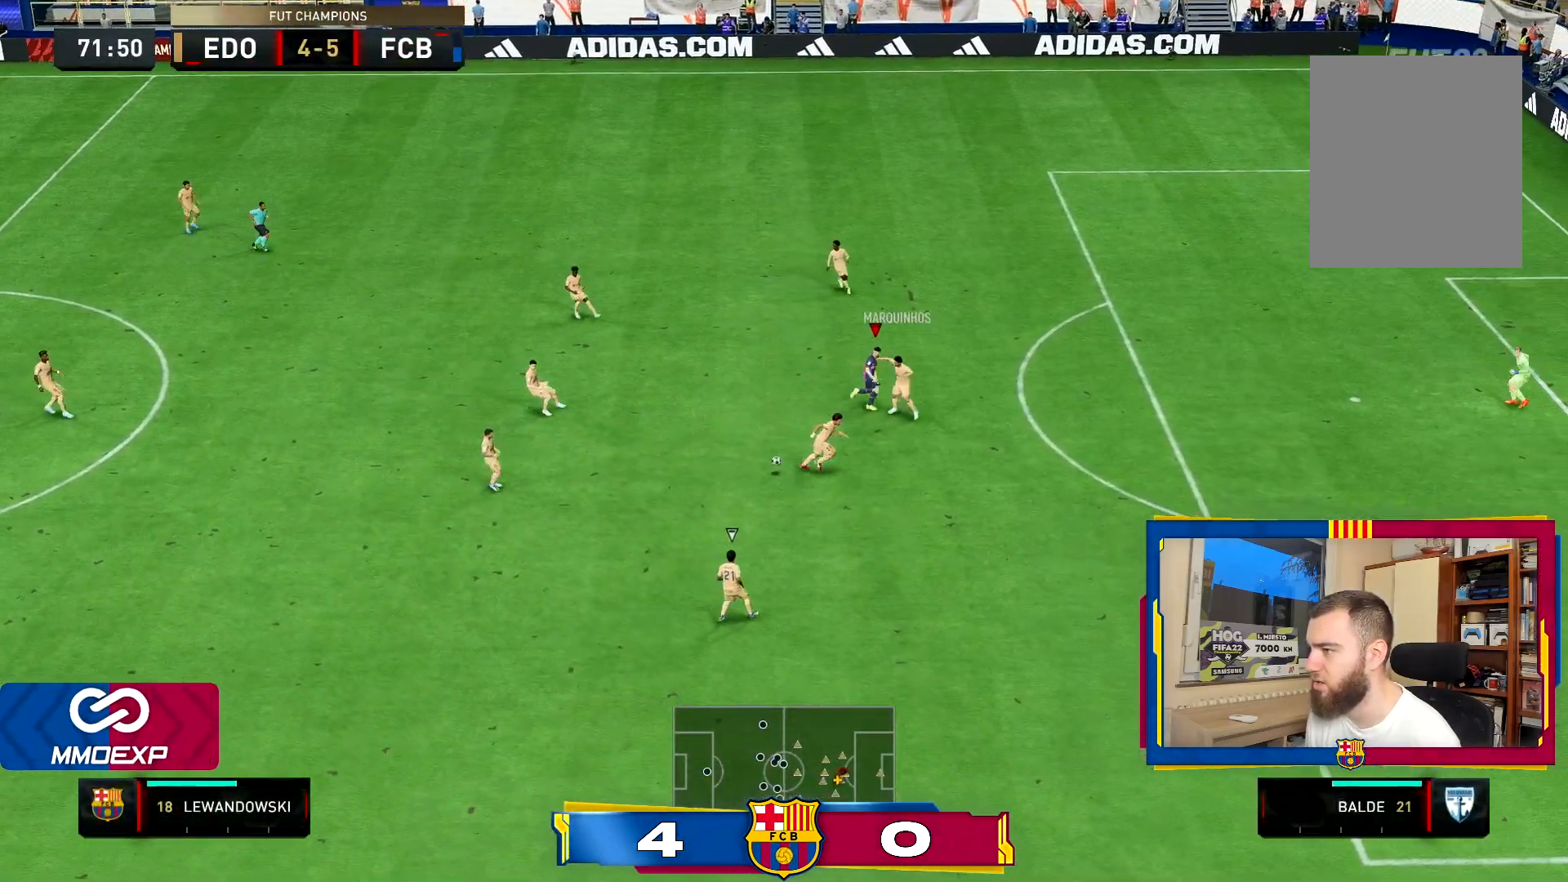
{"buttons": ["CROSS", "R2"], "left_stick": "down-right", "right_stick": "center", "events": [[167, "L1", "down"], [284, "left_stick", "down-right"], [334, "CROSS", "down"], [334, "L1", "up"]]}
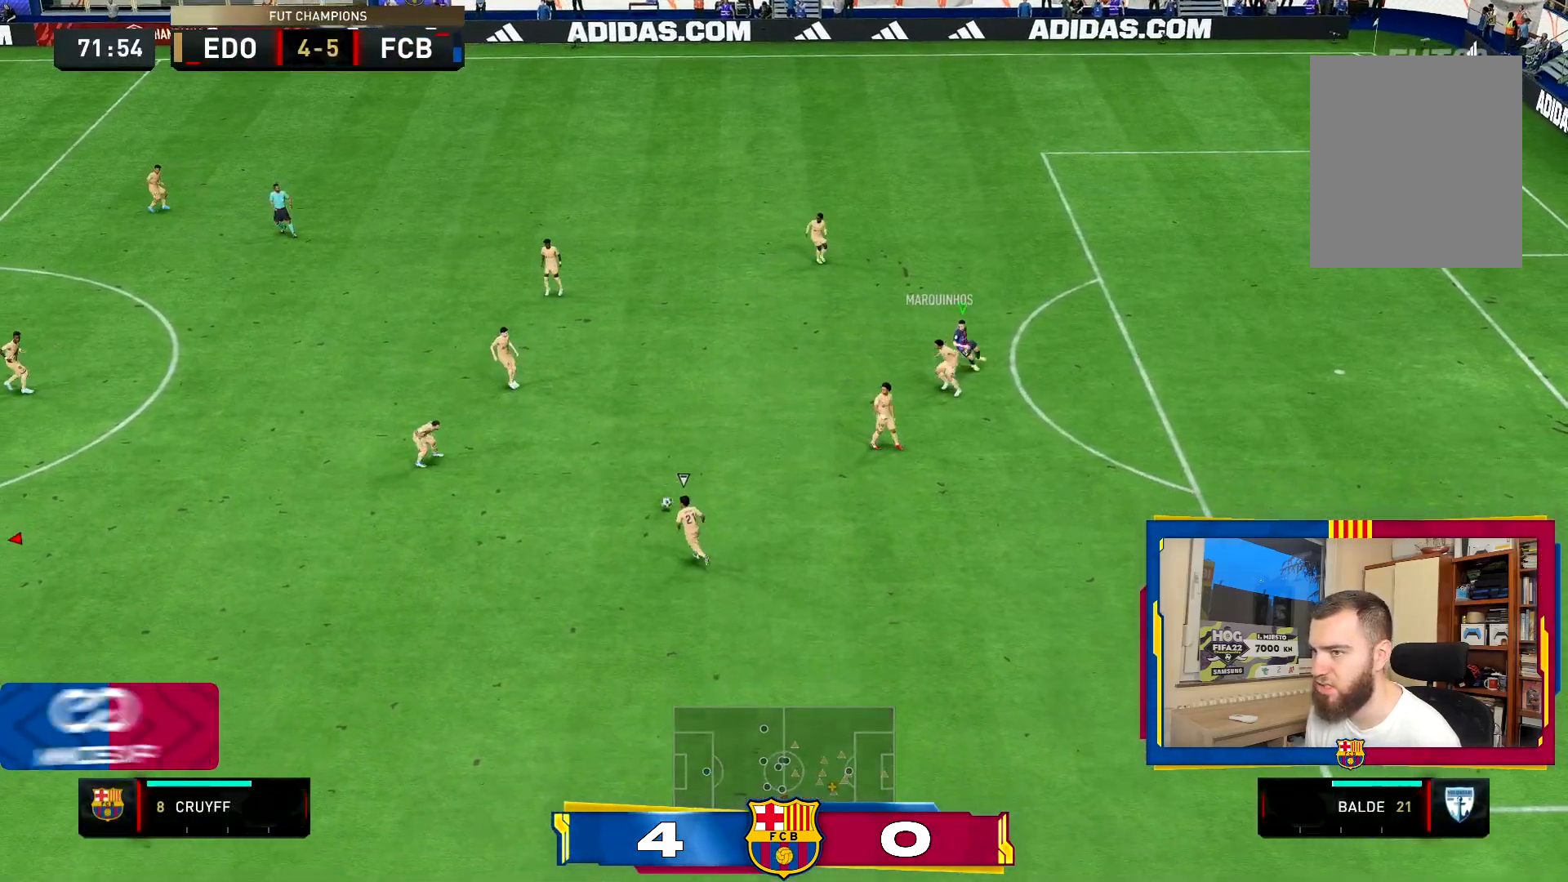
{"buttons": ["CROSS", "L1", "R2"], "left_stick": "right", "right_stick": "center", "events": [[350, "left_stick", "right"], [450, "L1", "down"]]}
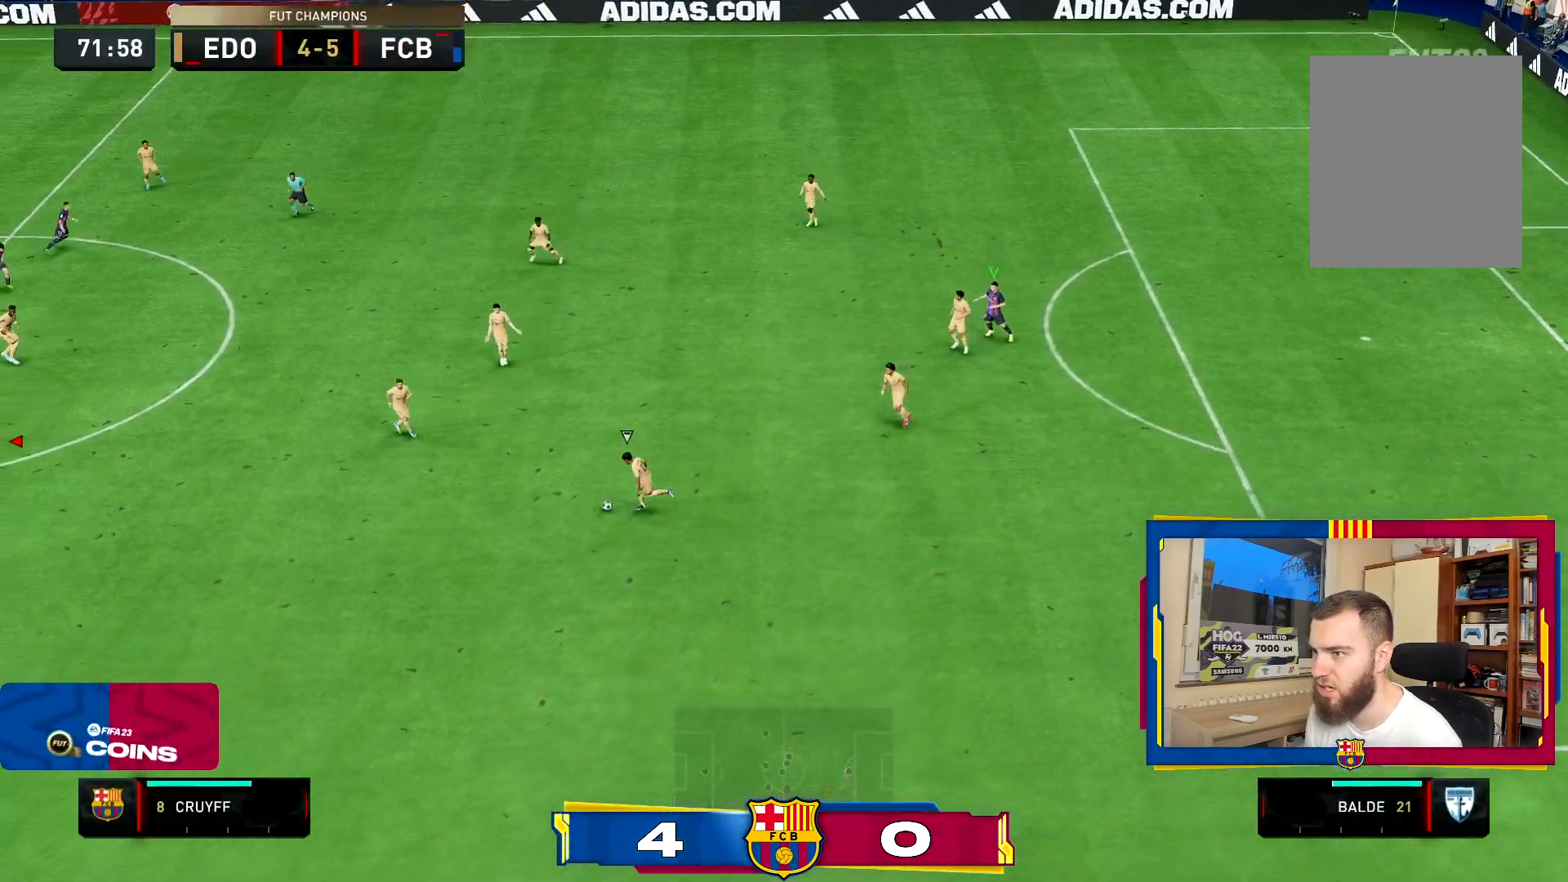
{"buttons": ["L2"], "left_stick": "right", "right_stick": "center", "events": [[50, "CROSS", "up"], [117, "L1", "up"], [434, "L2", "down"], [434, "R2", "up"]]}
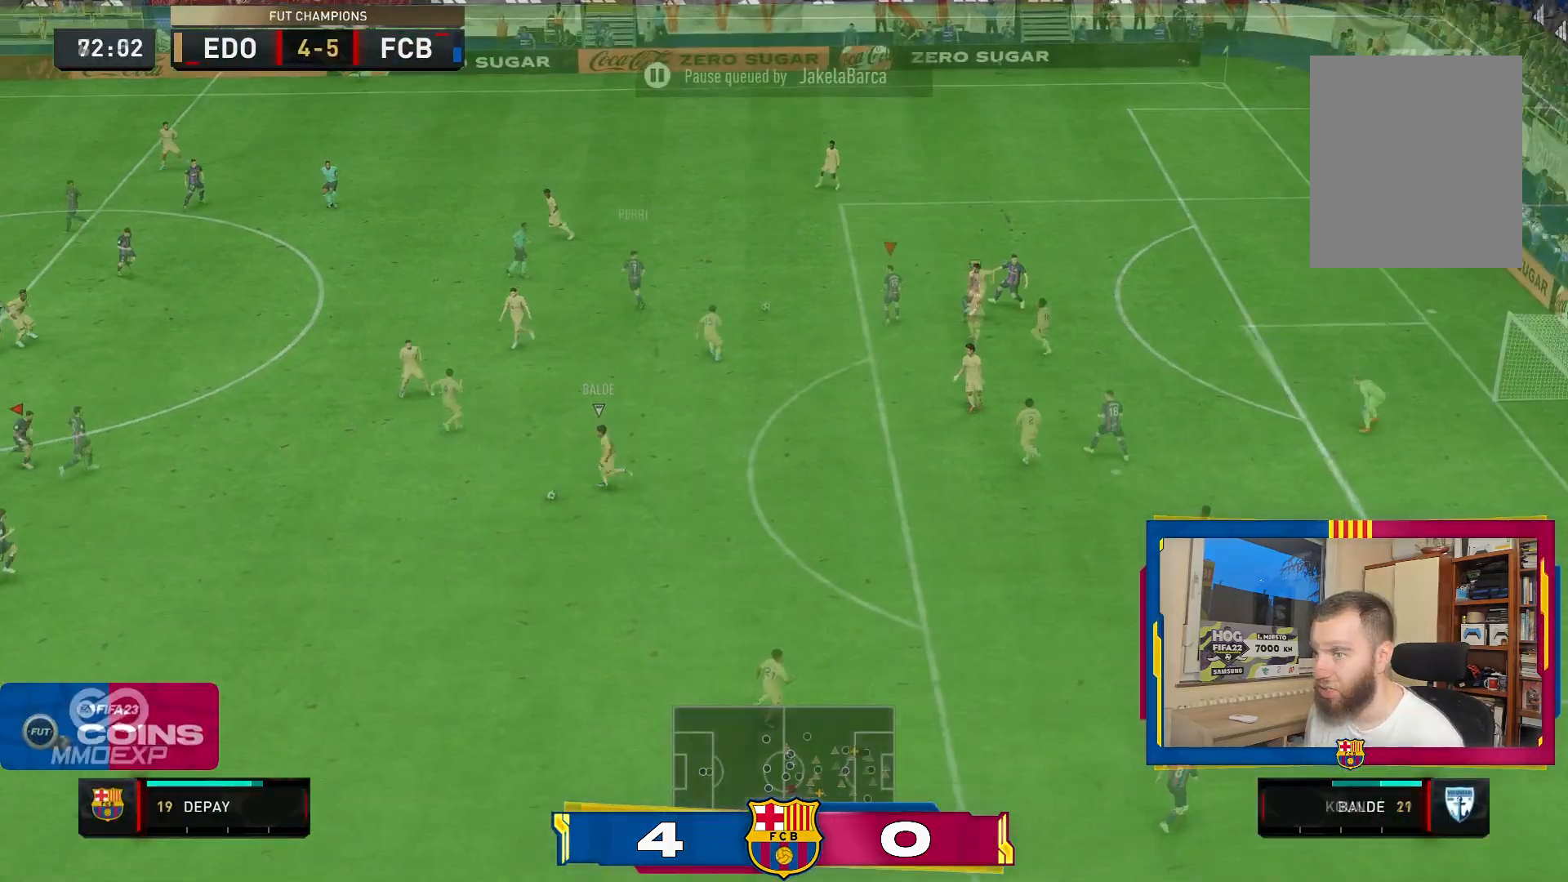
{"buttons": [], "left_stick": "down", "right_stick": "center"}
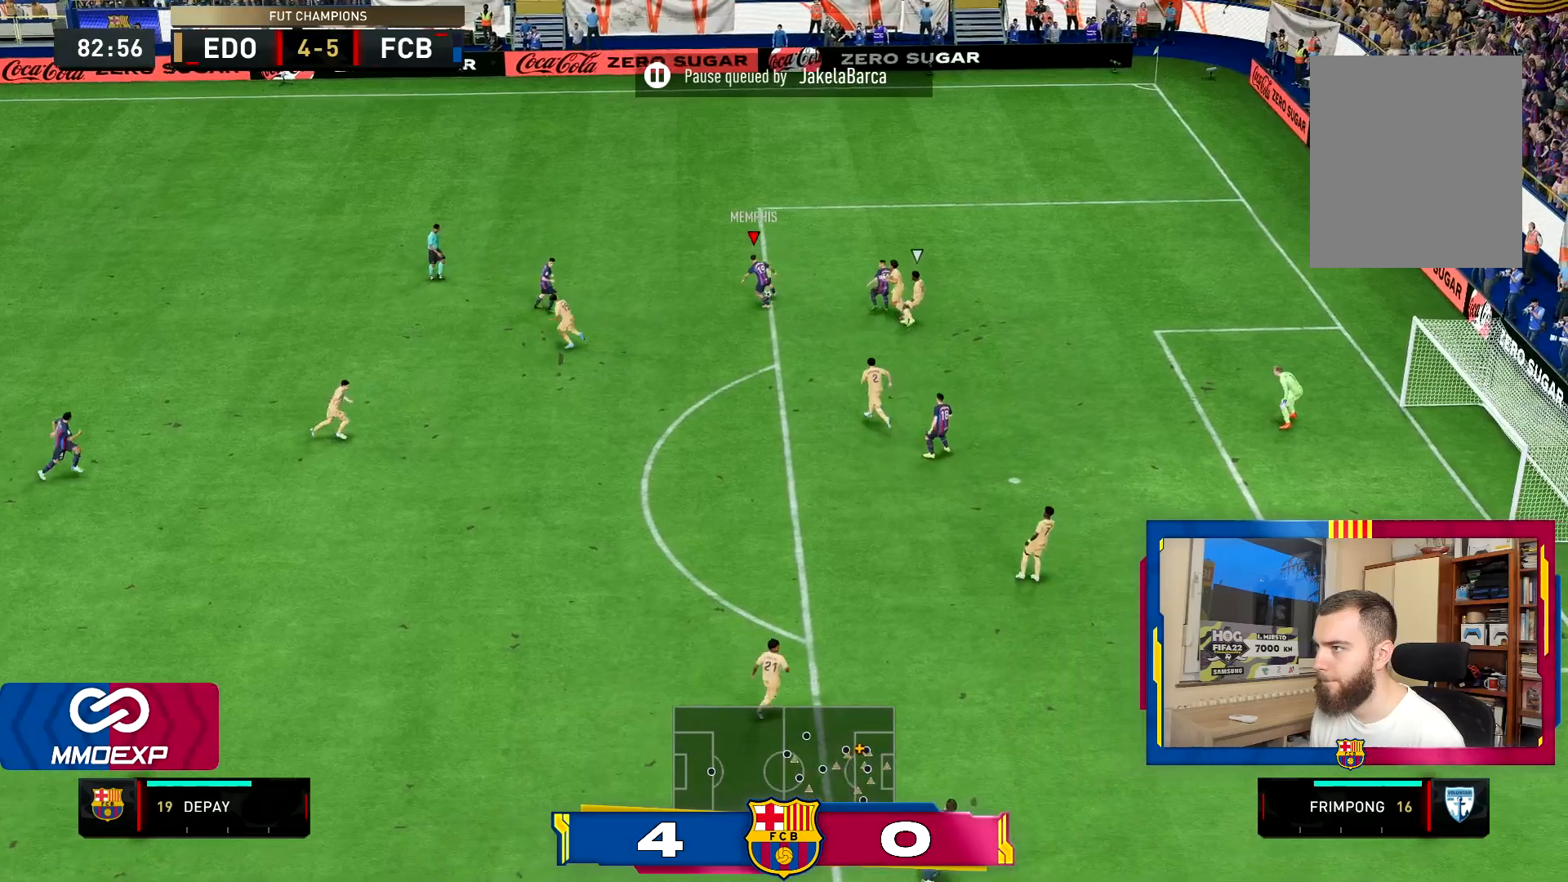
{"buttons": [], "left_stick": "down", "right_stick": "center", "events": [[267, "CROSS", "down"], [434, "CROSS", "up"]]}
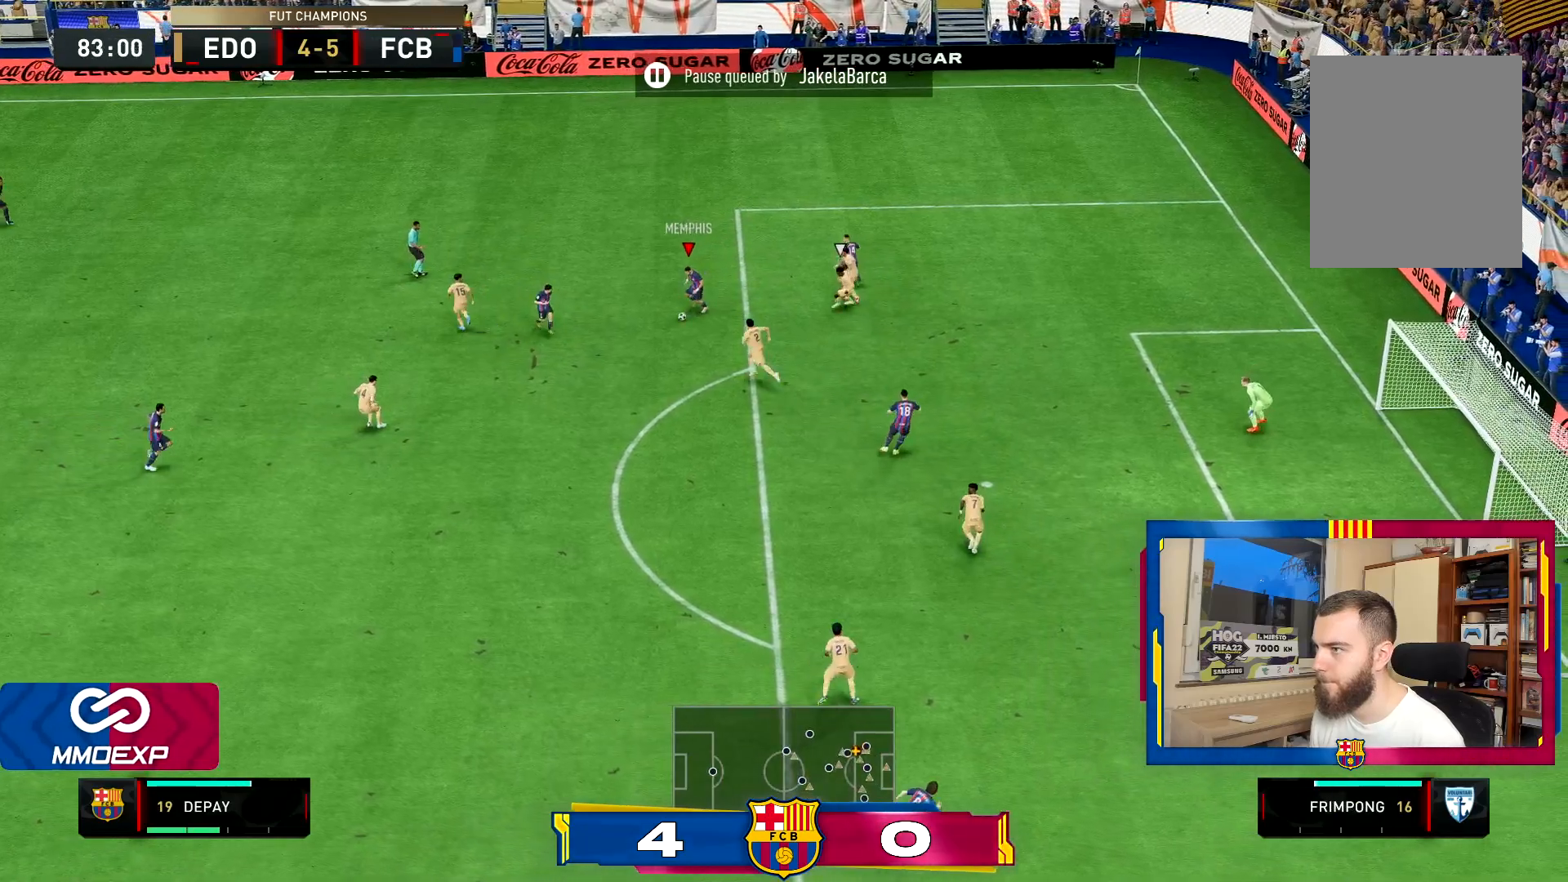
{"buttons": [], "left_stick": "right", "right_stick": "center"}
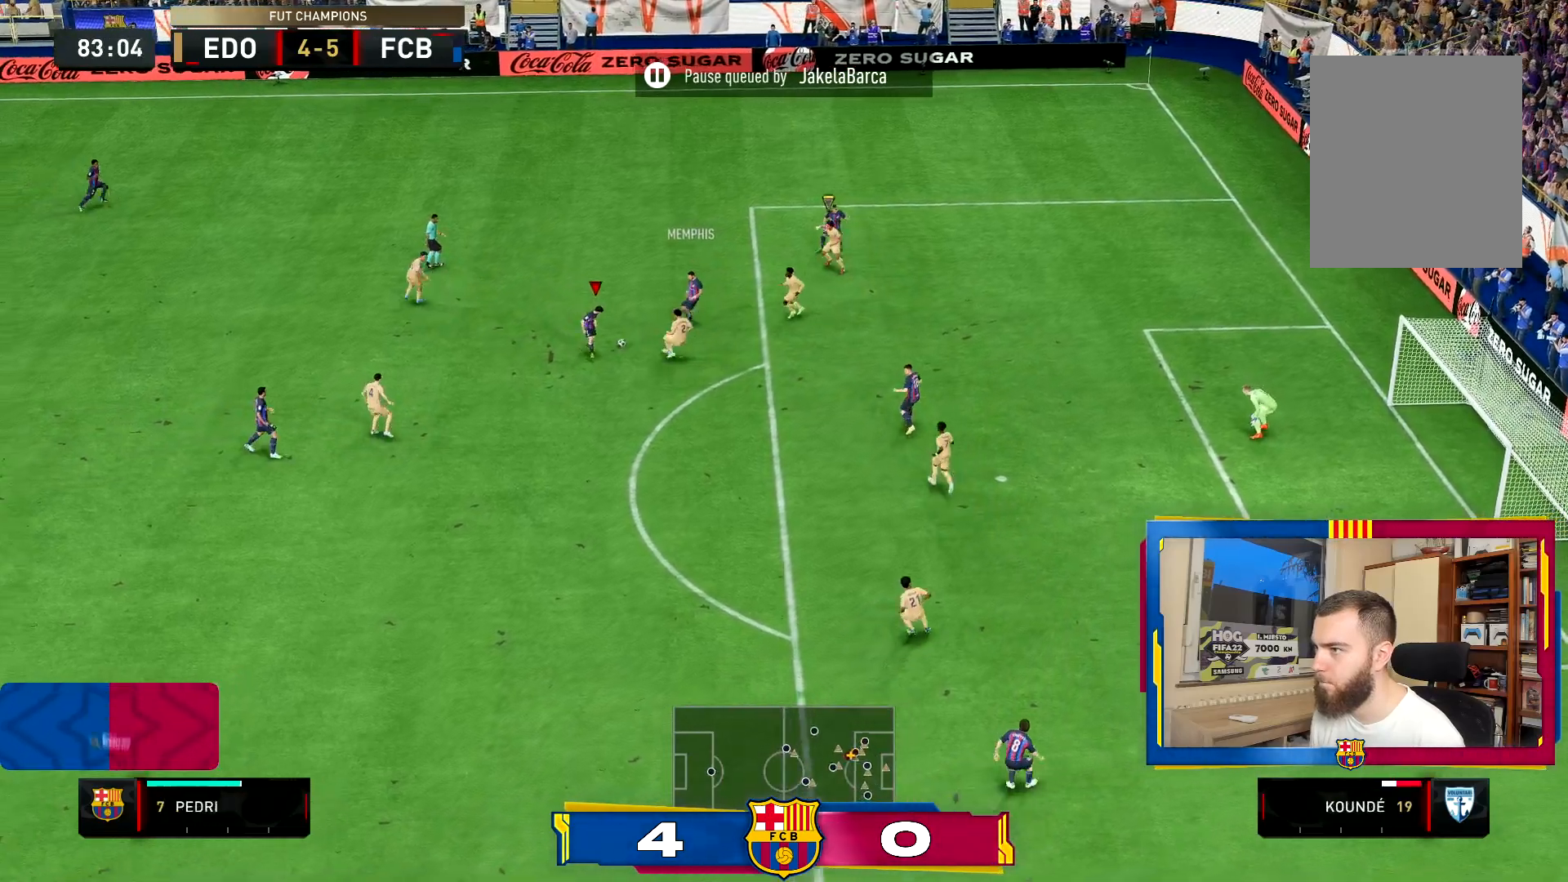
{"buttons": [], "left_stick": "down", "right_stick": "center", "events": [[234, "left_stick", "down"]]}